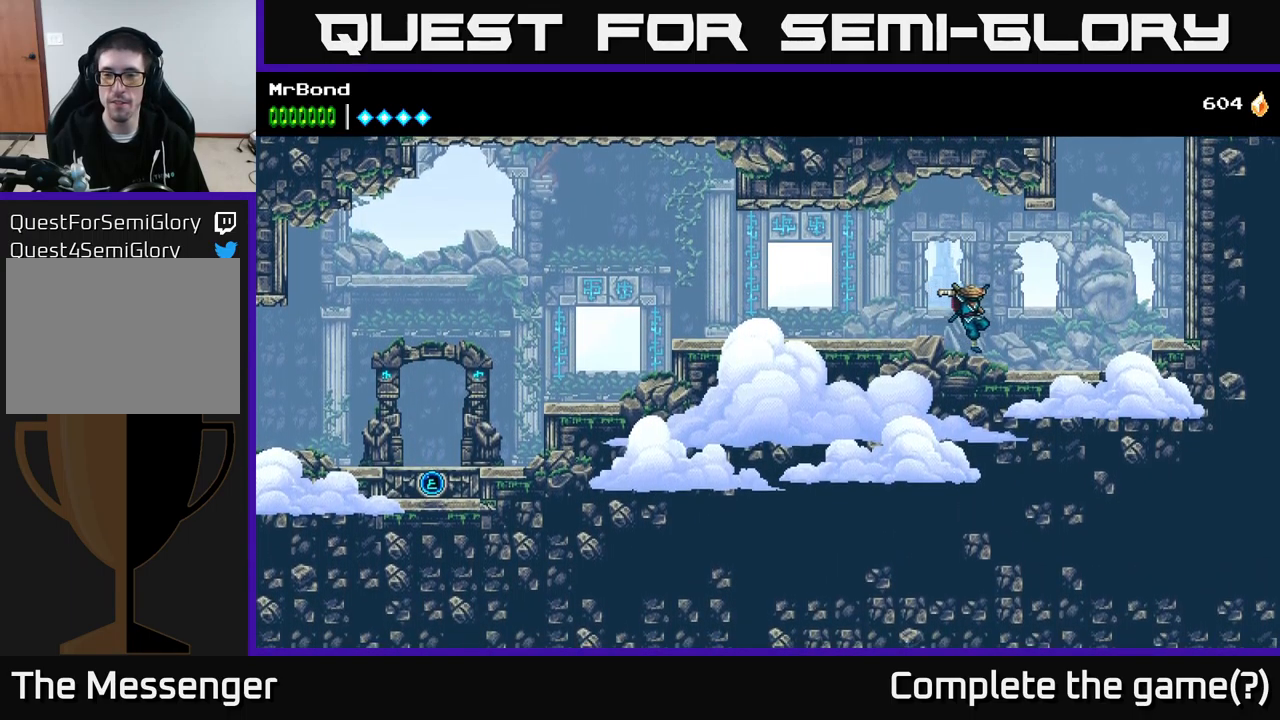
Gameplay with a controller (Xbox layout); each line is a JSON object with the inputs held at the frame after it. "events" lists button and stick changes between this image and that frame as [ms after this image, input, new state], when the widget could be followed in between. Not read: left_stick.
{"buttons": ["A", "DPAD_RIGHT"], "right_stick": "center", "events": [[417, "A", "down"]]}
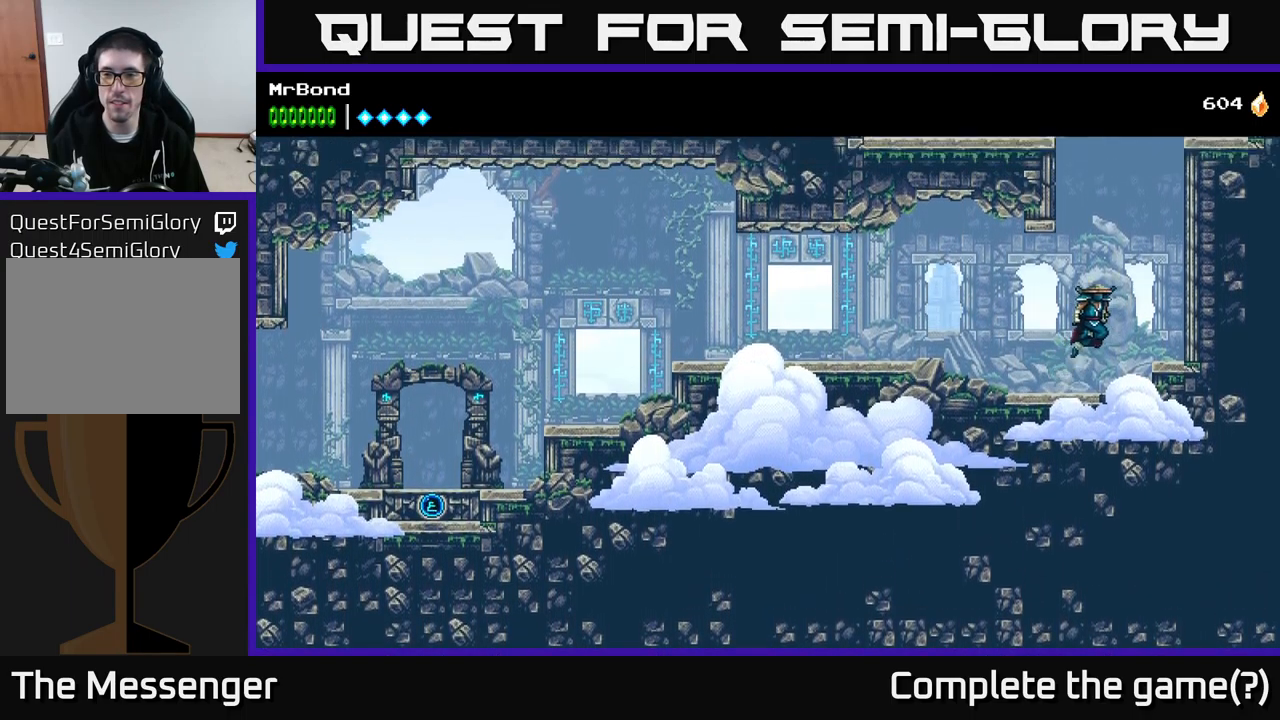
{"buttons": ["A", "DPAD_RIGHT"], "right_stick": "center", "events": [[200, "A", "up"], [284, "A", "down"]]}
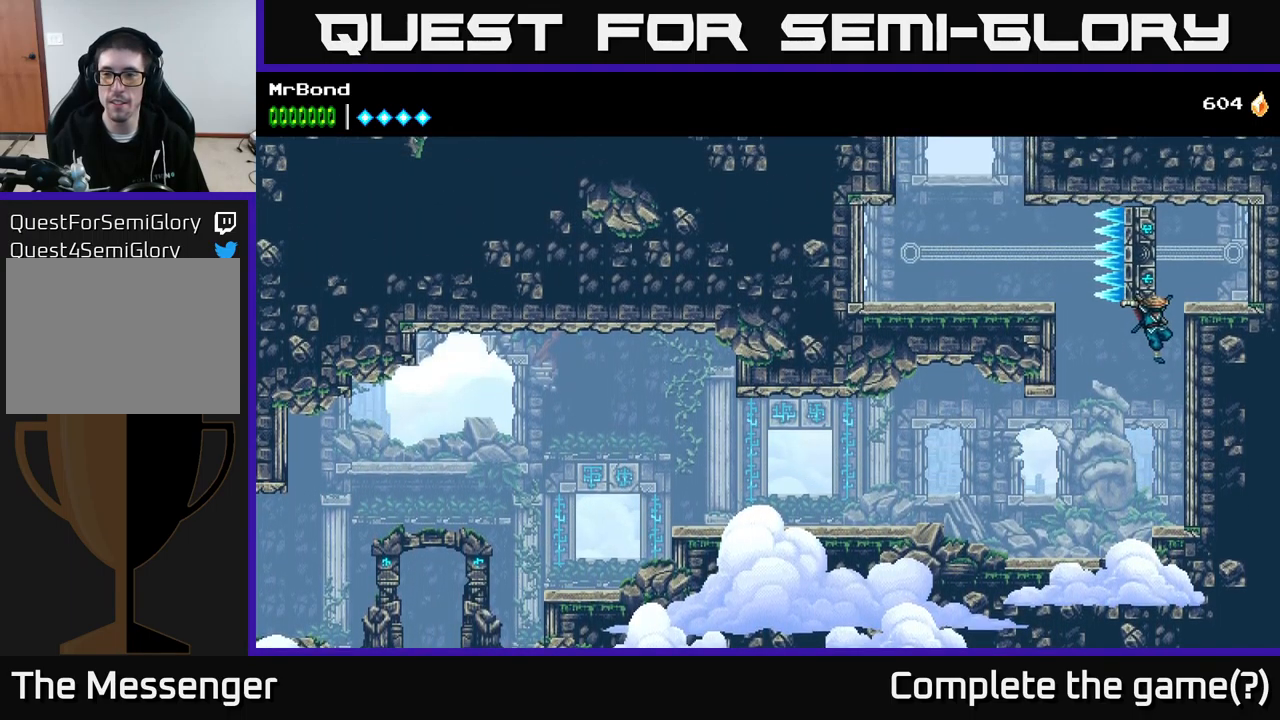
{"buttons": [], "right_stick": "center", "events": [[17, "A", "up"], [250, "DPAD_RIGHT", "up"]]}
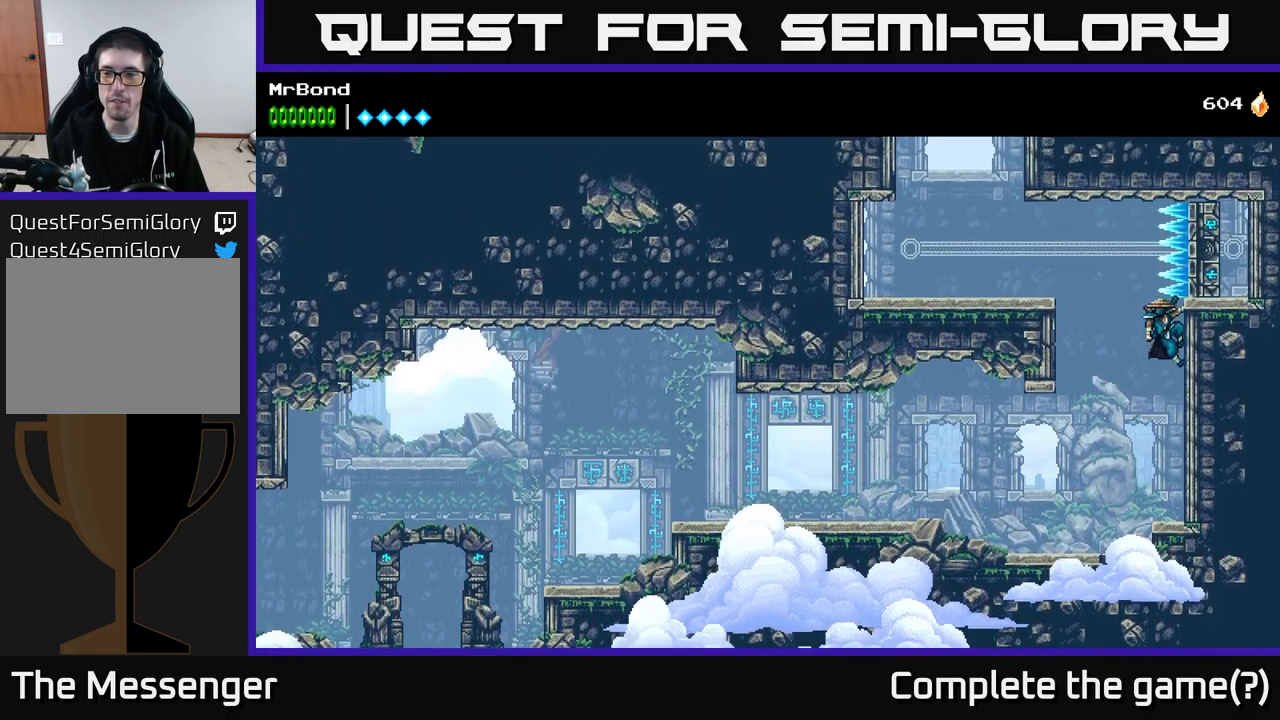
{"buttons": ["A", "DPAD_LEFT"], "right_stick": "center", "events": [[34, "DPAD_LEFT", "down"], [100, "A", "down"]]}
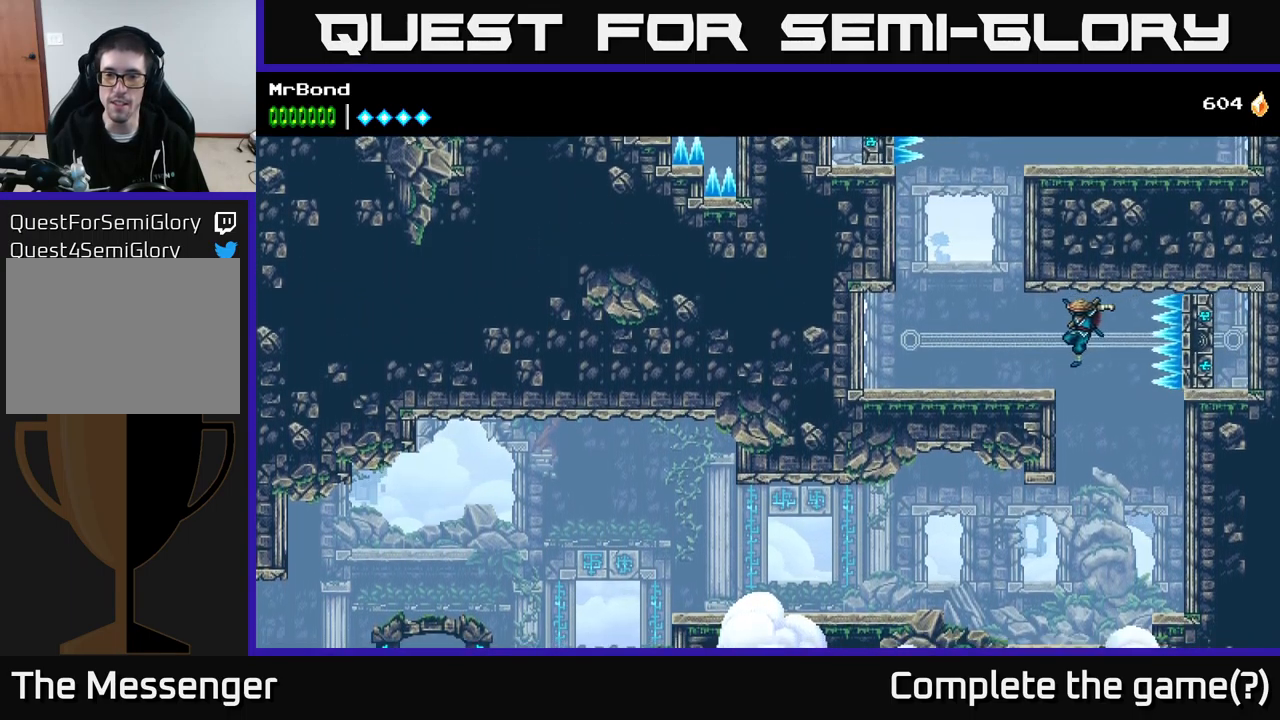
{"buttons": ["A", "DPAD_LEFT"], "right_stick": "center", "events": [[67, "A", "up"], [500, "A", "down"]]}
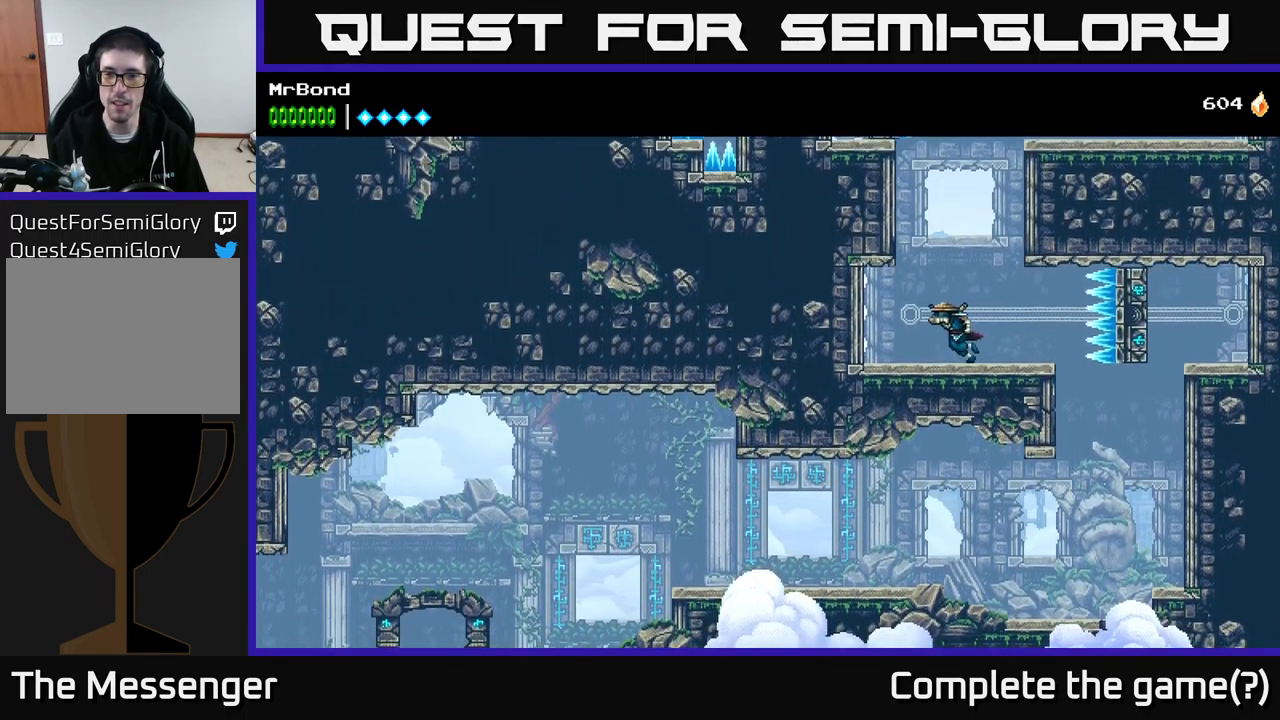
{"buttons": ["DPAD_LEFT"], "right_stick": "center", "events": [[300, "A", "up"]]}
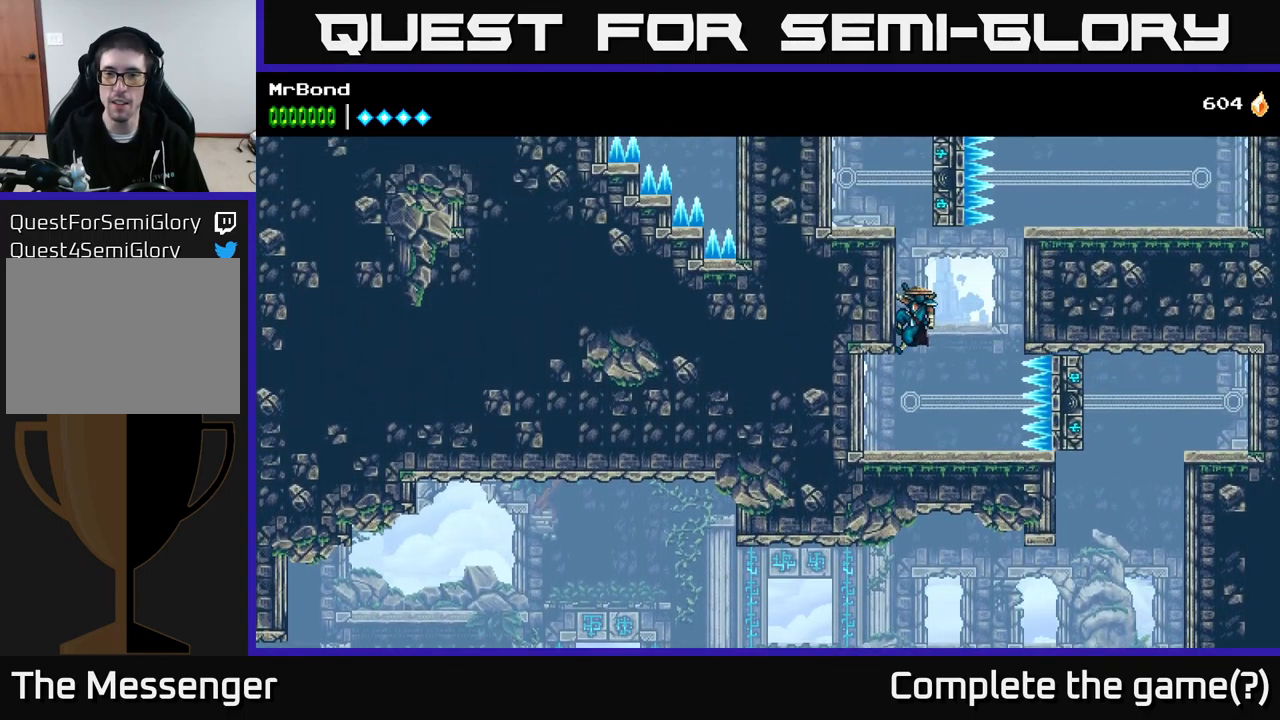
{"buttons": ["DPAD_LEFT"], "right_stick": "center", "events": [[66, "A", "down"], [183, "A", "up"]]}
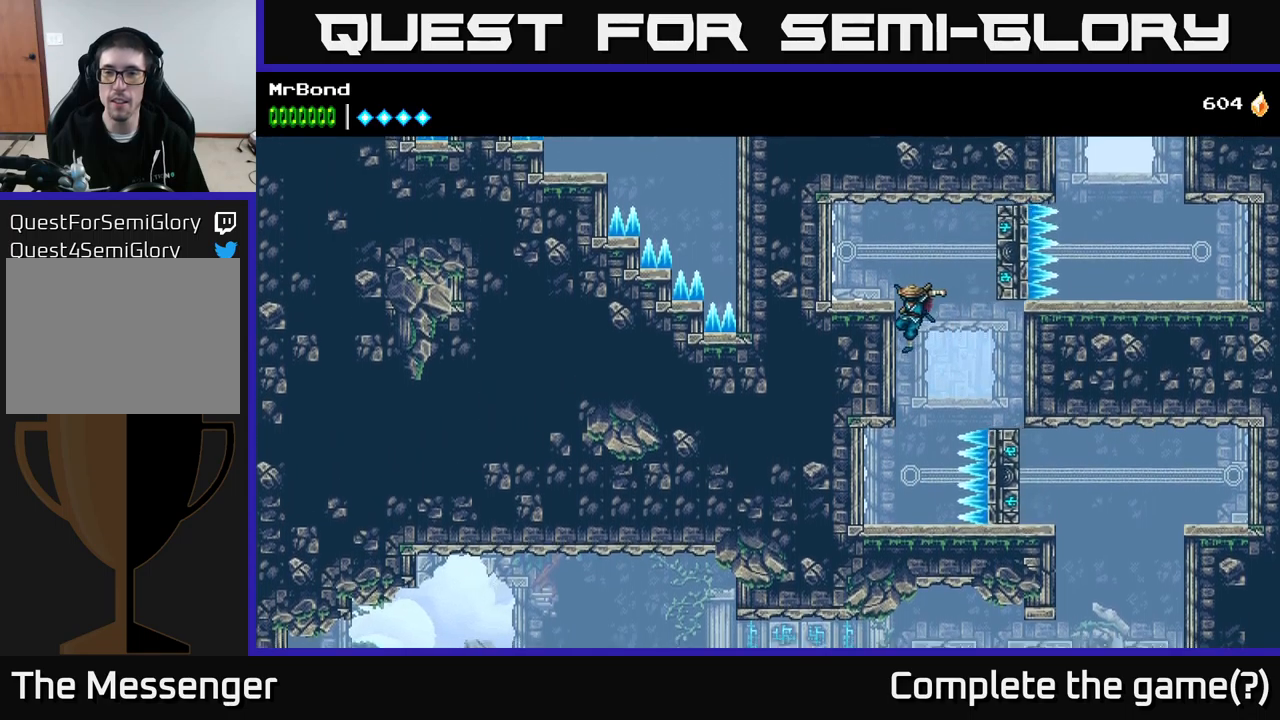
{"buttons": ["A", "DPAD_RIGHT"], "right_stick": "center", "events": [[266, "DPAD_LEFT", "up"], [283, "DPAD_RIGHT", "down"], [316, "A", "down"]]}
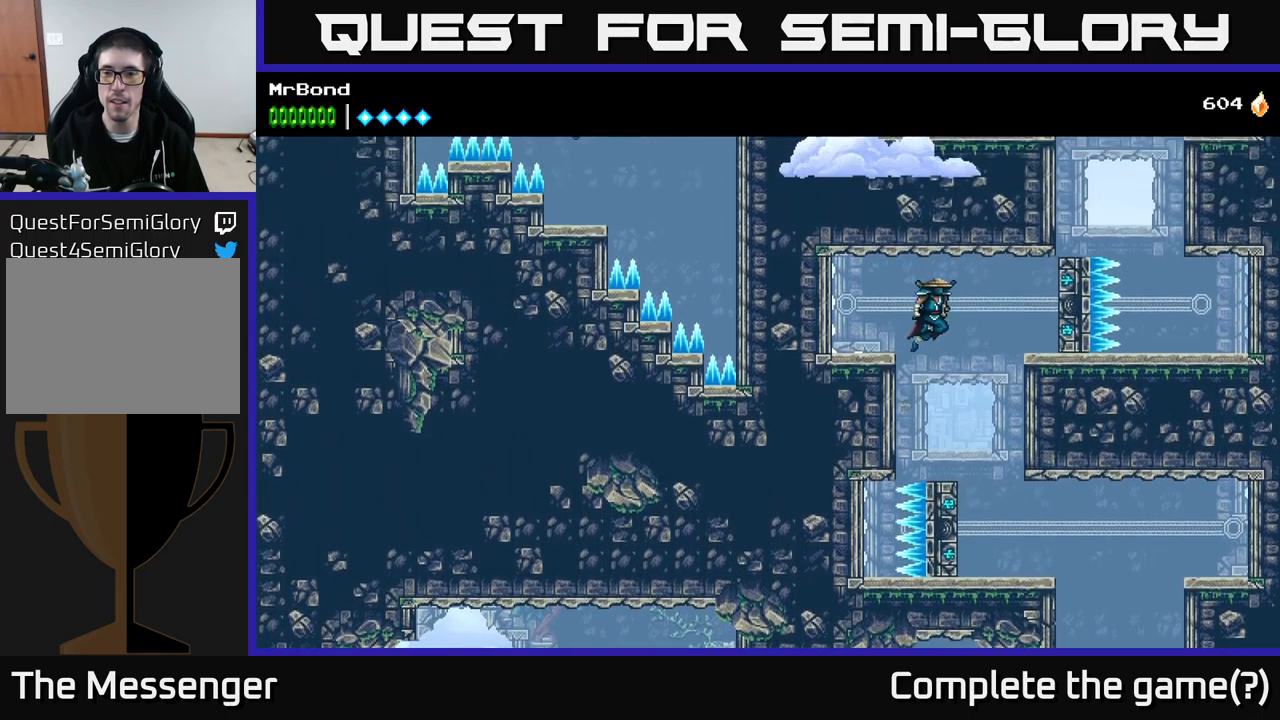
{"buttons": ["DPAD_RIGHT"], "right_stick": "center", "events": [[100, "A", "up"]]}
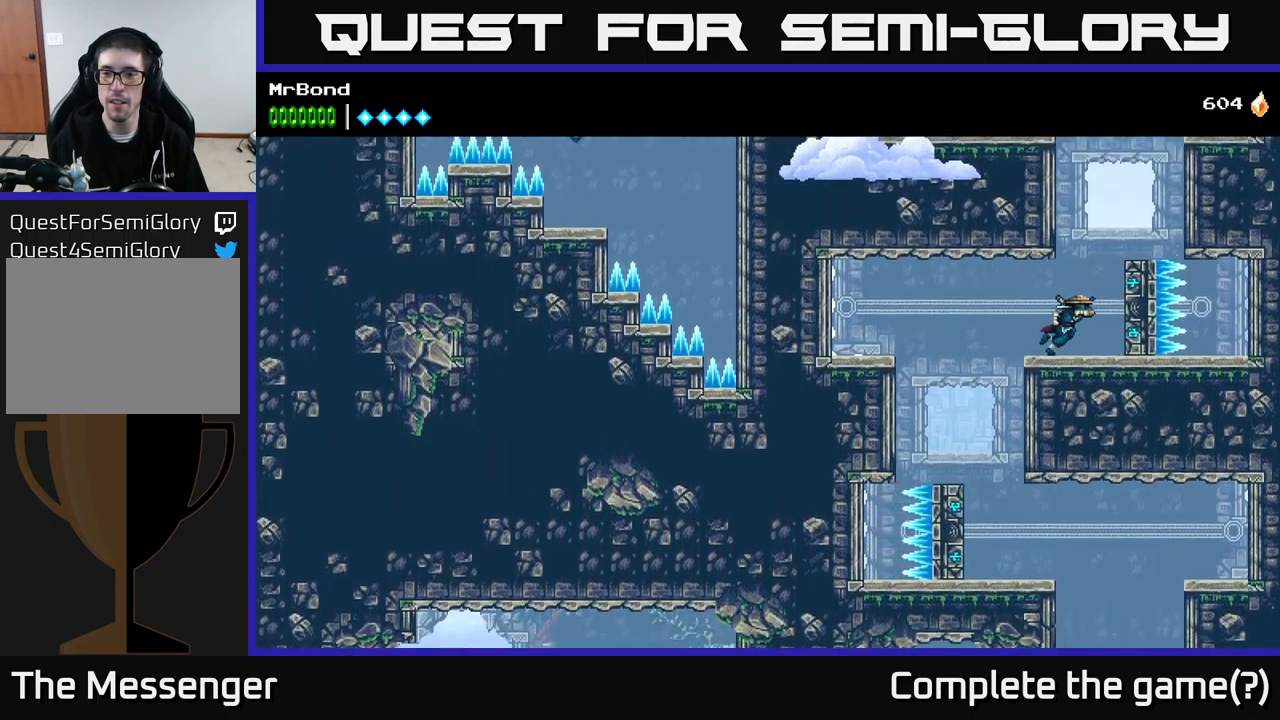
{"buttons": ["DPAD_LEFT"], "right_stick": "center", "events": [[150, "A", "down"], [150, "DPAD_RIGHT", "up"], [183, "DPAD_LEFT", "down"], [466, "A", "up"]]}
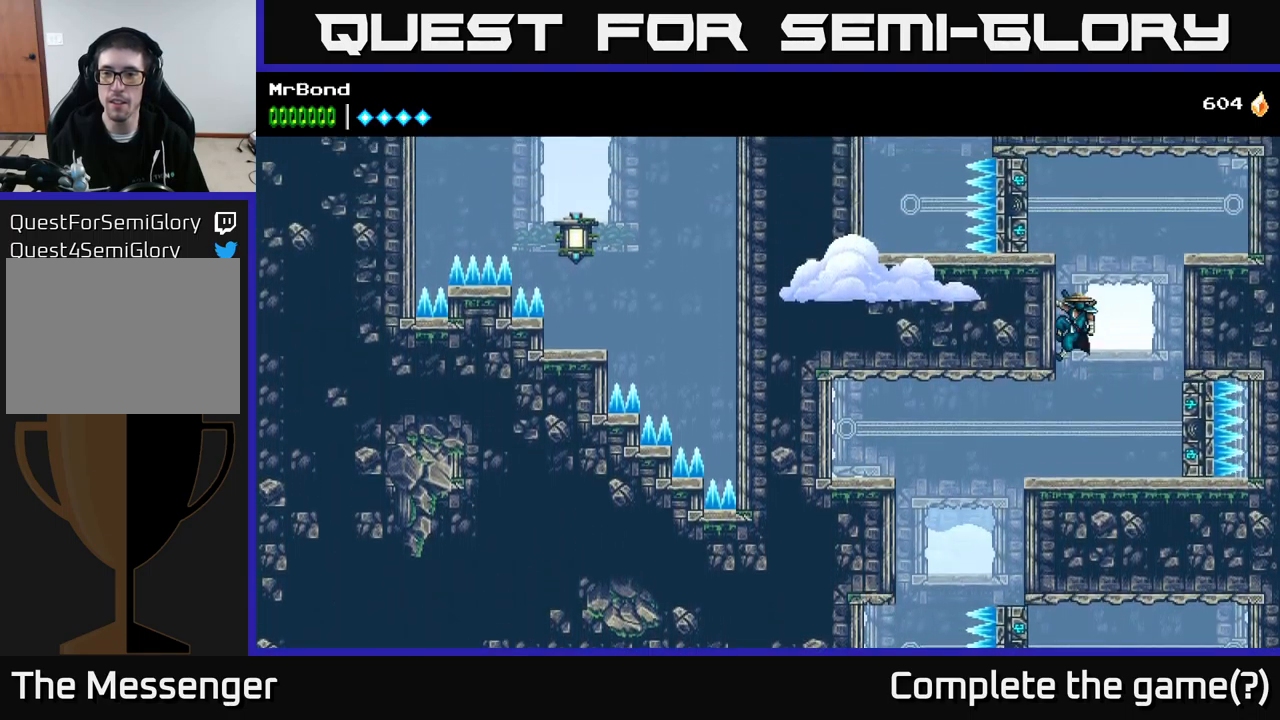
{"buttons": ["DPAD_LEFT"], "right_stick": "center", "events": []}
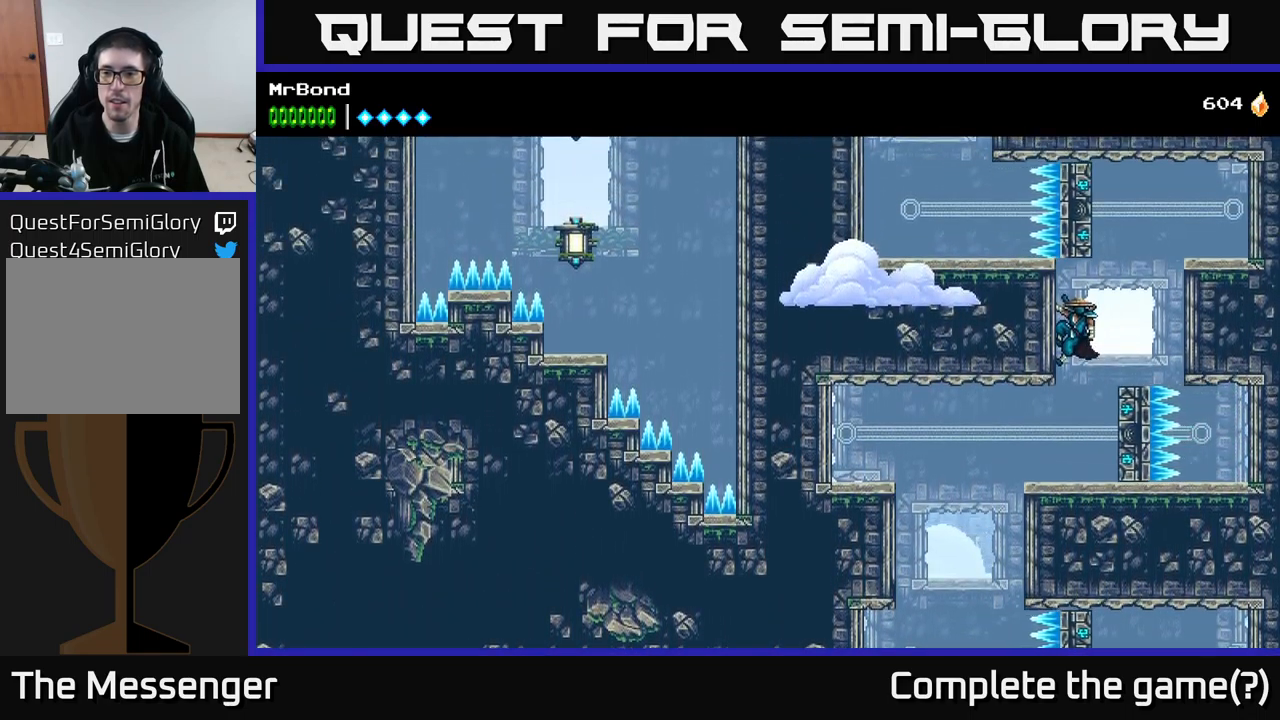
{"buttons": ["DPAD_LEFT"], "right_stick": "center", "events": []}
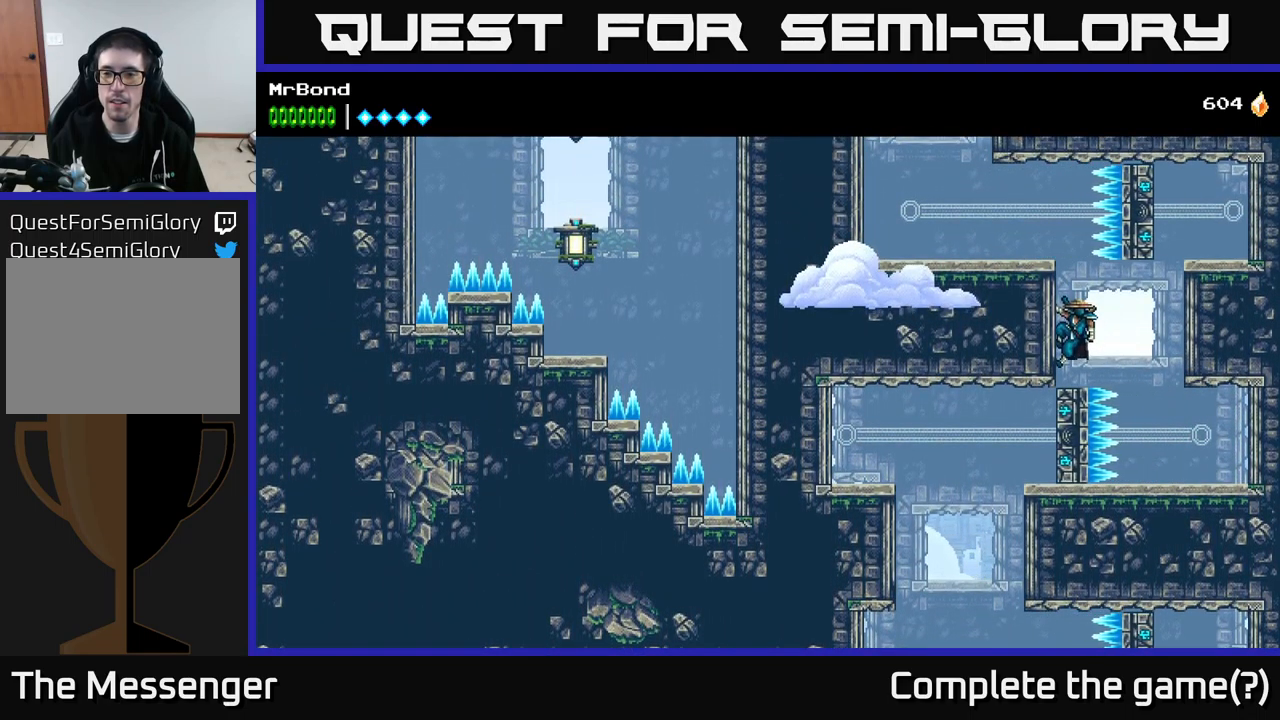
{"buttons": ["A", "DPAD_LEFT"], "right_stick": "center", "events": [[133, "A", "down"]]}
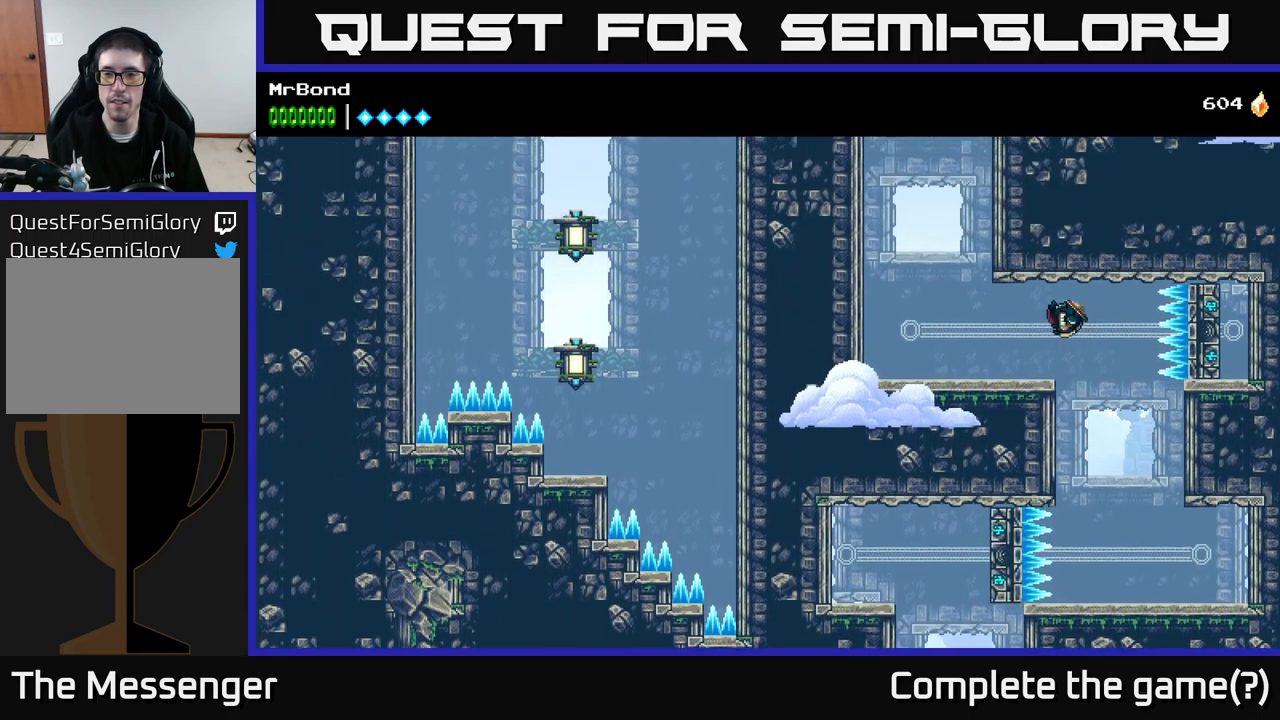
{"buttons": ["DPAD_LEFT"], "right_stick": "center", "events": [[33, "A", "up"]]}
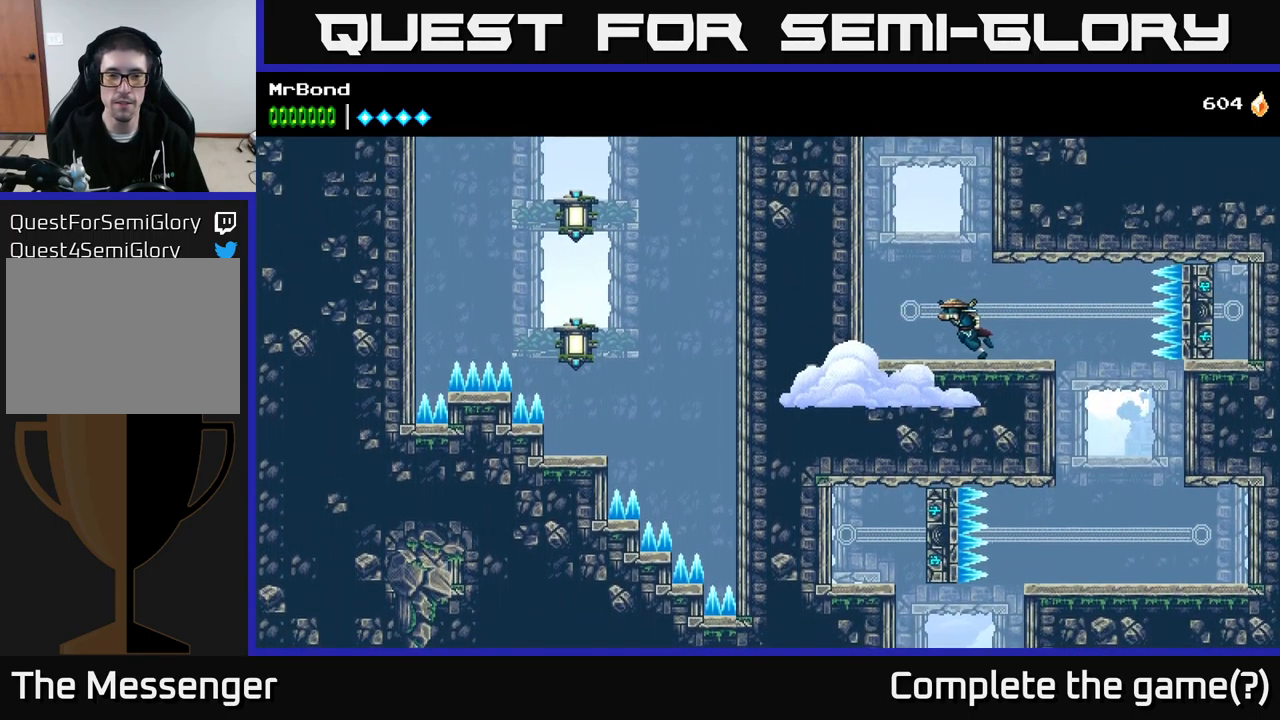
{"buttons": ["A", "DPAD_LEFT"], "right_stick": "center", "events": [[100, "A", "down"], [266, "A", "up"], [366, "A", "down"]]}
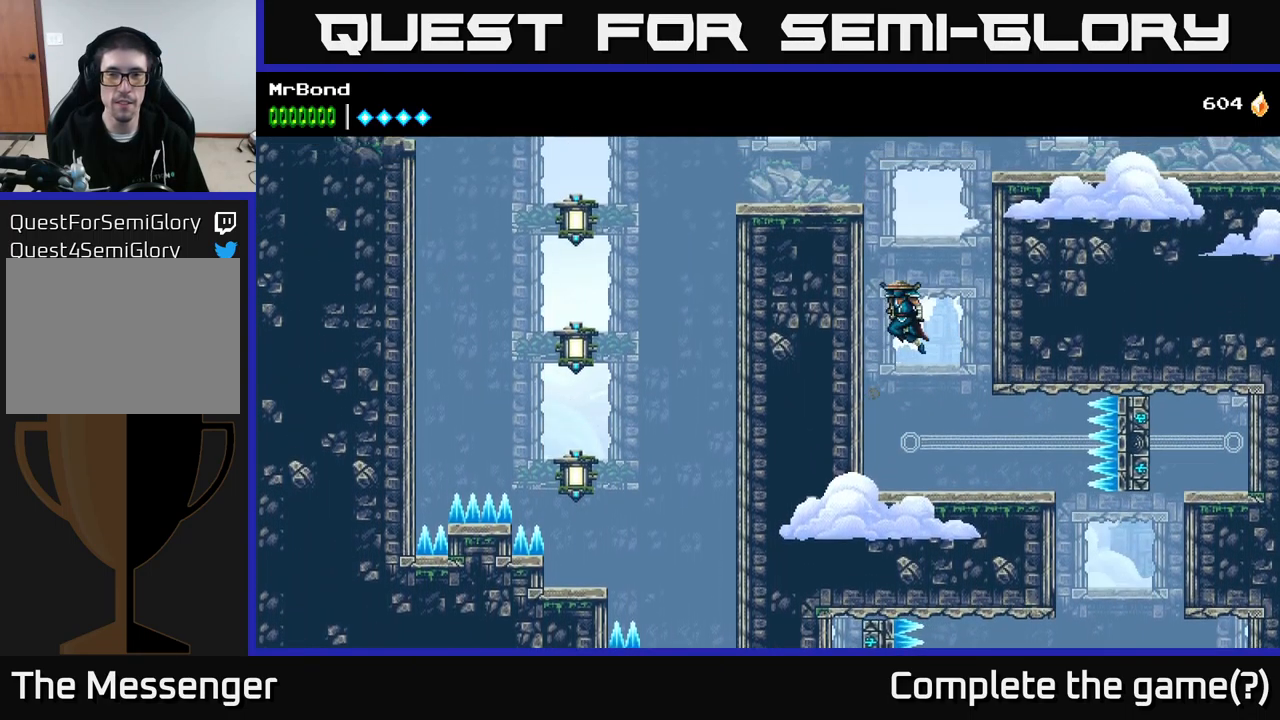
{"buttons": ["A", "DPAD_LEFT"], "right_stick": "center", "events": [[66, "A", "up"], [233, "A", "down"]]}
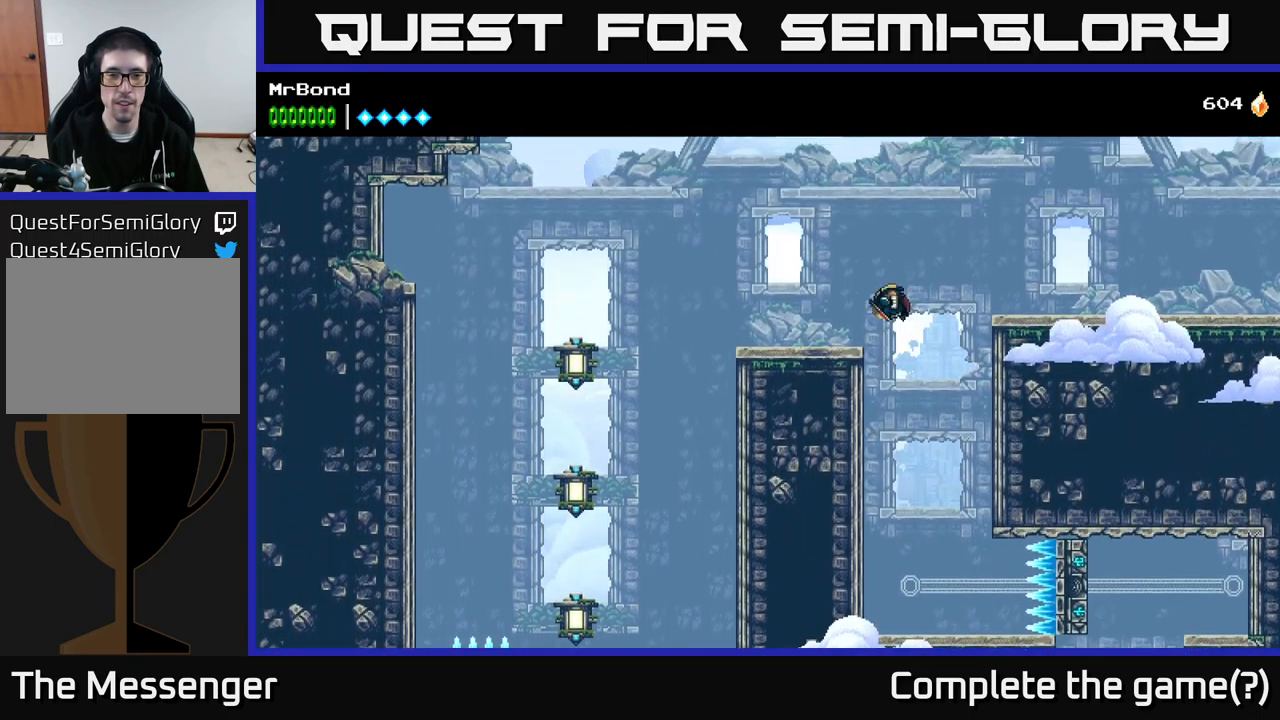
{"buttons": ["DPAD_LEFT"], "right_stick": "center", "events": [[116, "A", "up"]]}
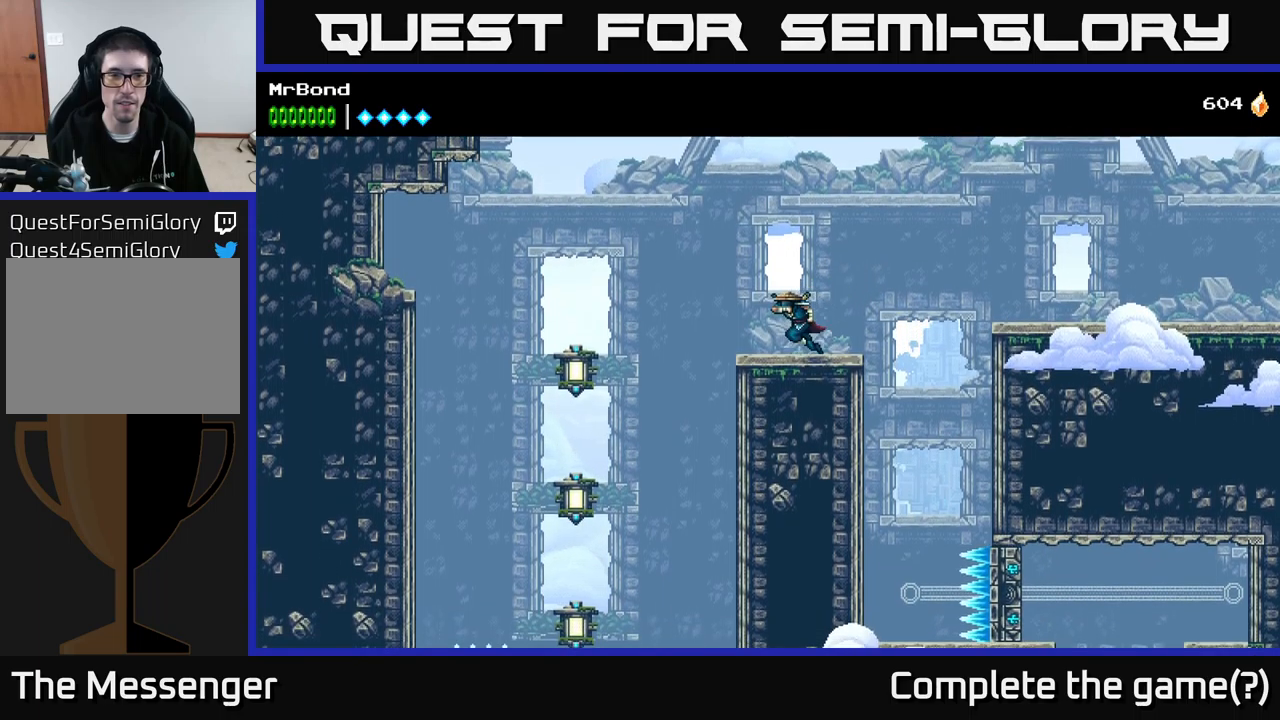
{"buttons": ["DPAD_LEFT"], "right_stick": "center", "events": []}
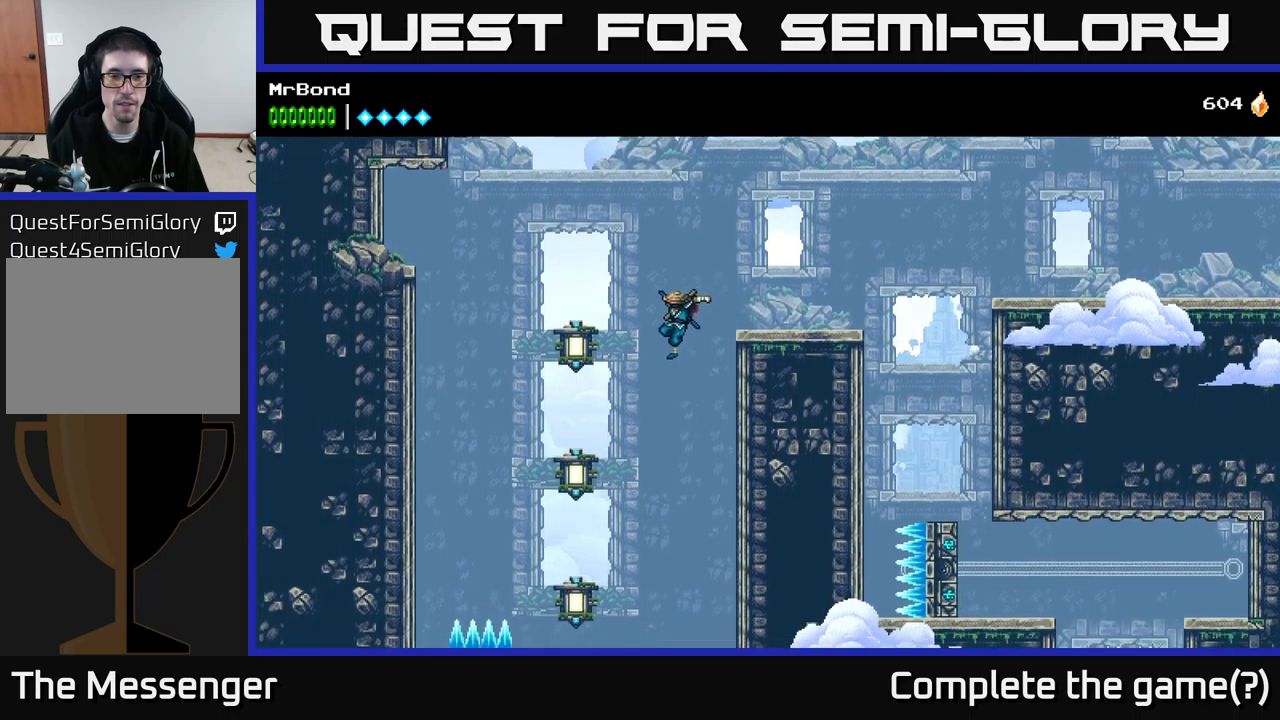
{"buttons": ["X"], "right_stick": "center", "events": [[117, "DPAD_LEFT", "up"], [433, "X", "down"]]}
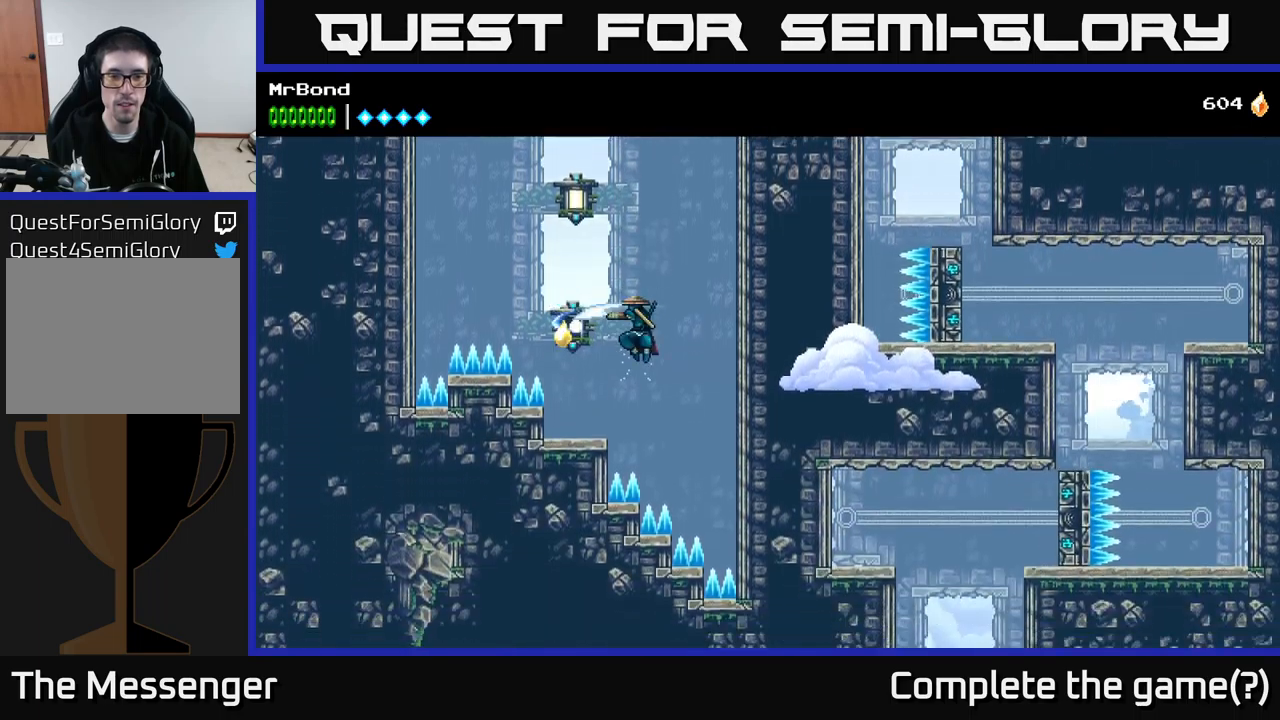
{"buttons": ["X"], "right_stick": "center", "events": [[17, "A", "down"], [83, "X", "up"], [433, "X", "down"], [483, "A", "up"]]}
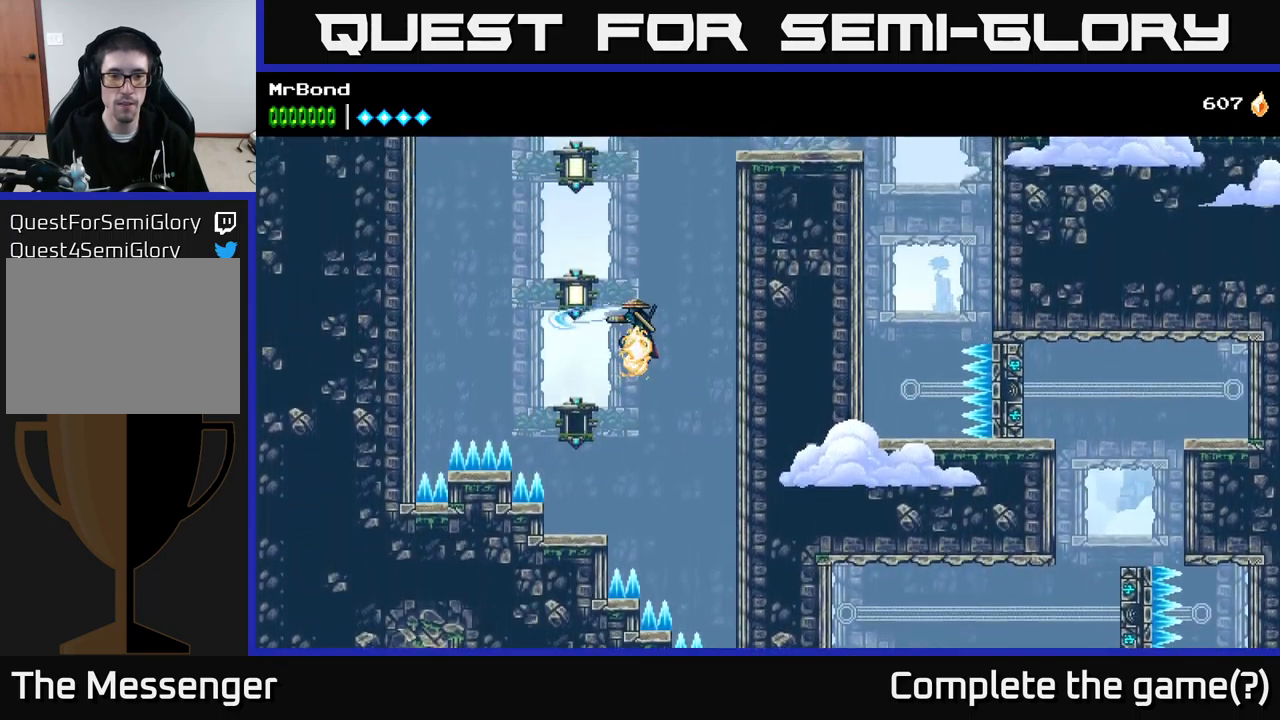
{"buttons": ["A"], "right_stick": "center", "events": [[100, "X", "up"], [133, "X", "down"], [150, "A", "down"], [167, "X", "up"]]}
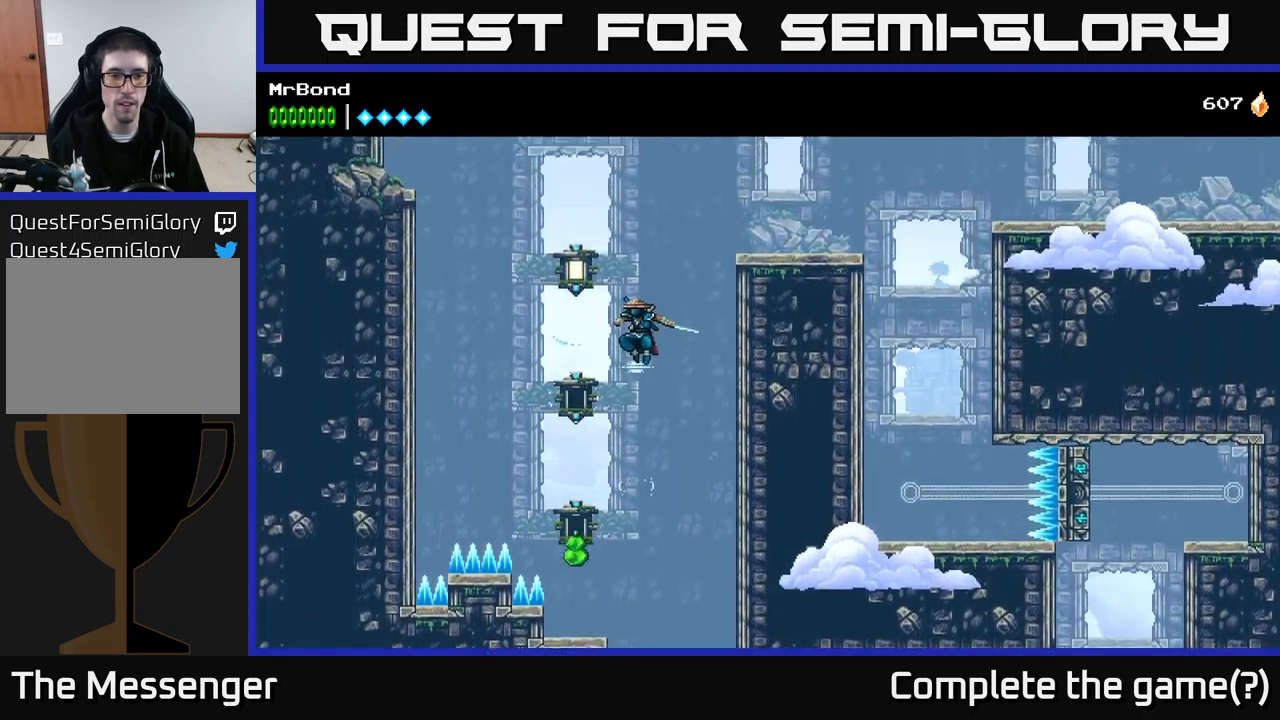
{"buttons": ["A", "X"], "right_stick": "center", "events": [[167, "A", "up"], [400, "X", "down"], [483, "A", "down"]]}
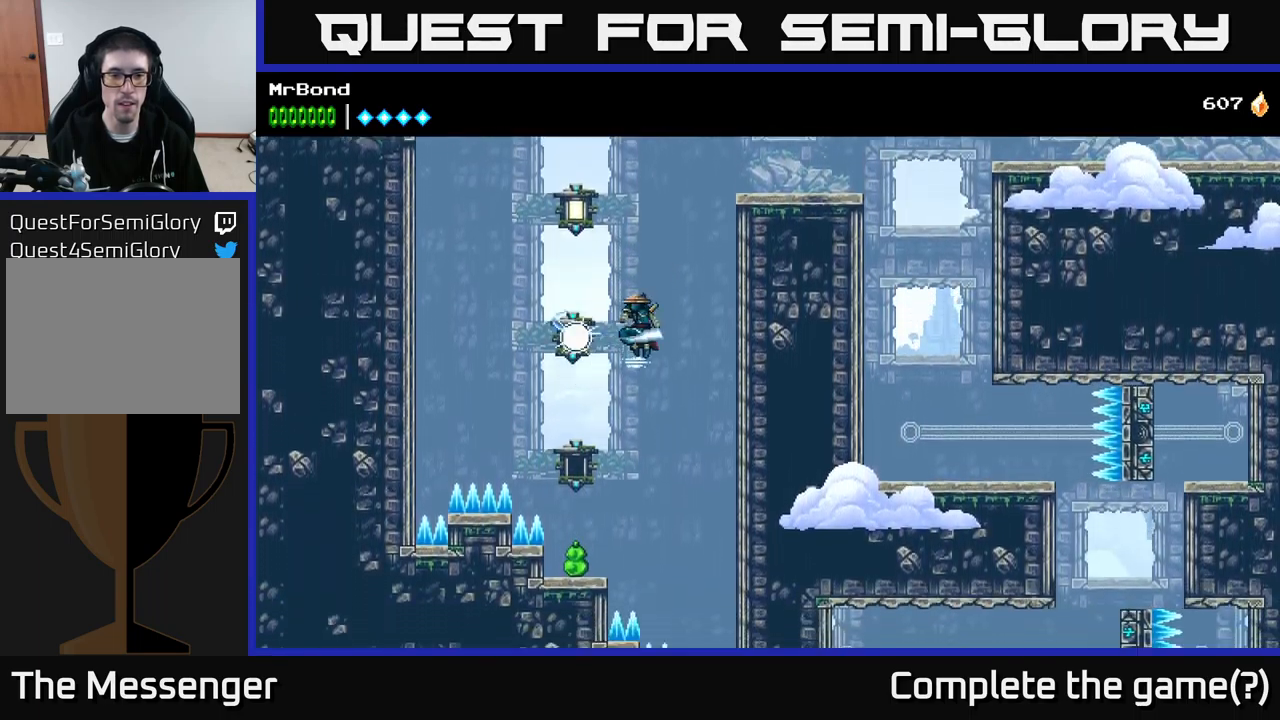
{"buttons": [], "right_stick": "center", "events": [[17, "X", "up"], [300, "DPAD_LEFT", "down"], [383, "A", "up"], [383, "DPAD_LEFT", "up"]]}
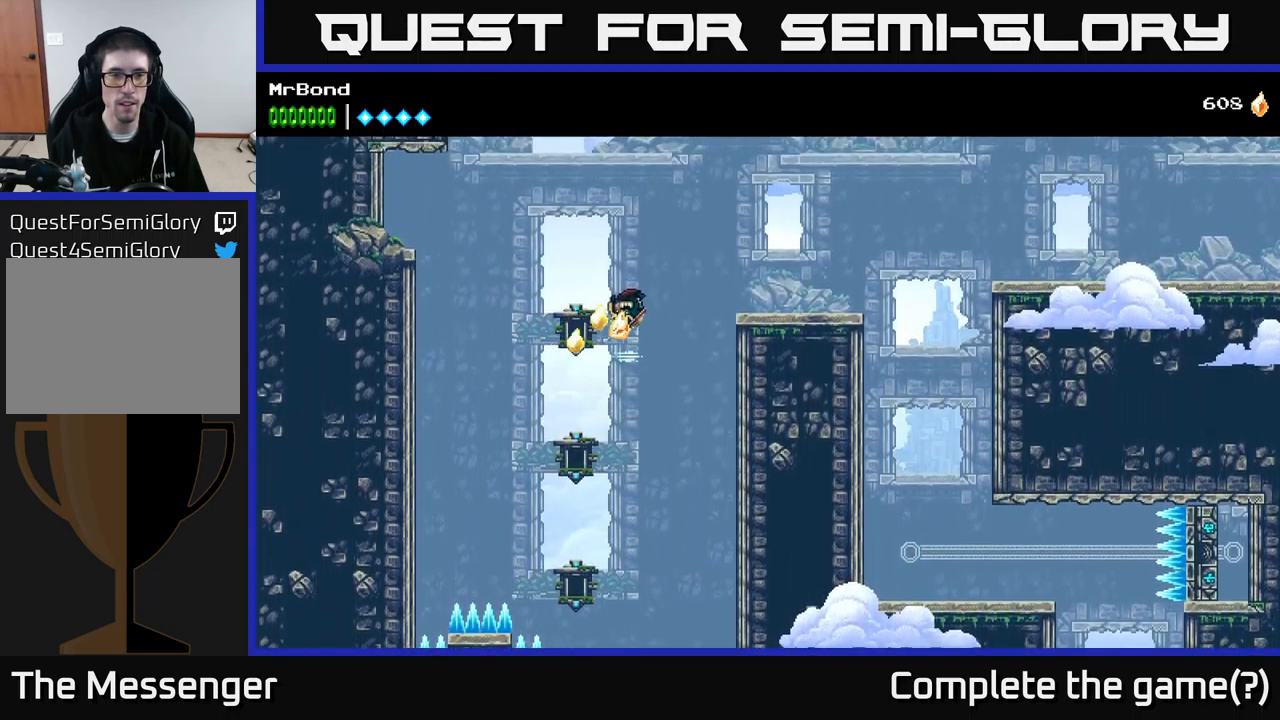
{"buttons": ["A"], "right_stick": "center", "events": [[167, "X", "down"], [200, "A", "down"], [317, "X", "up"]]}
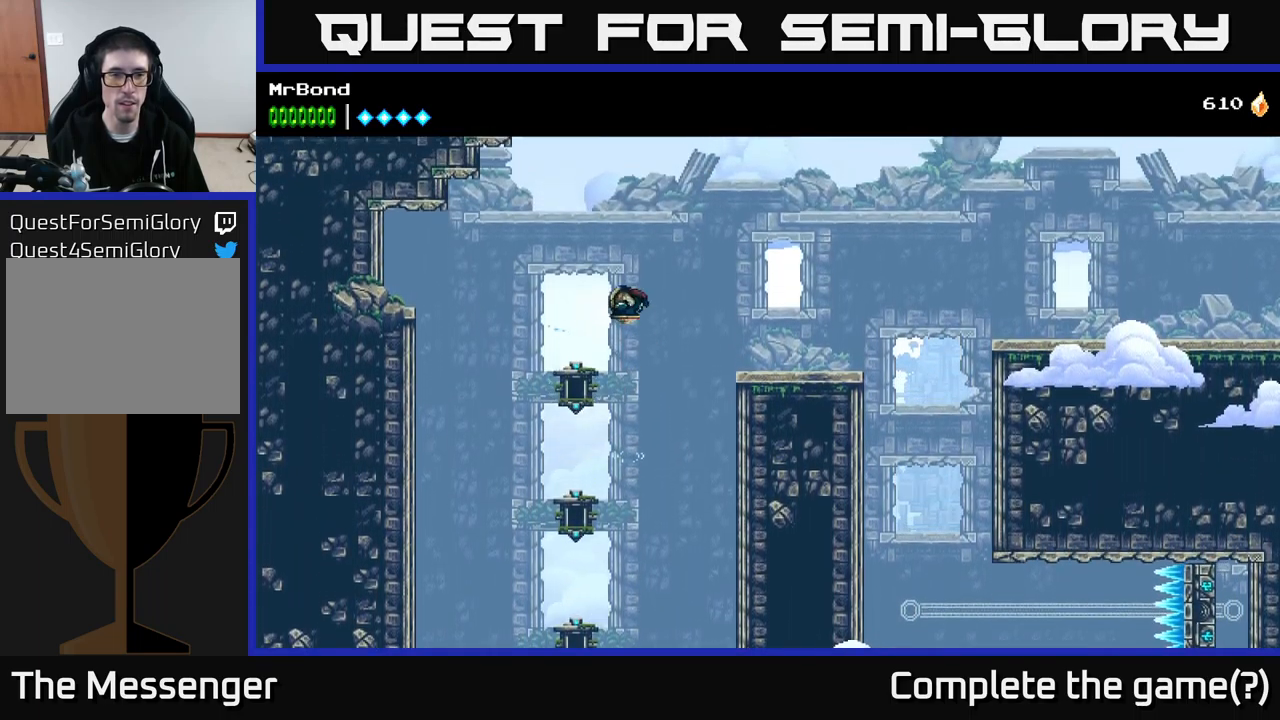
{"buttons": ["X", "DPAD_LEFT"], "right_stick": "center", "events": [[100, "A", "up"], [483, "DPAD_LEFT", "down"], [500, "X", "down"]]}
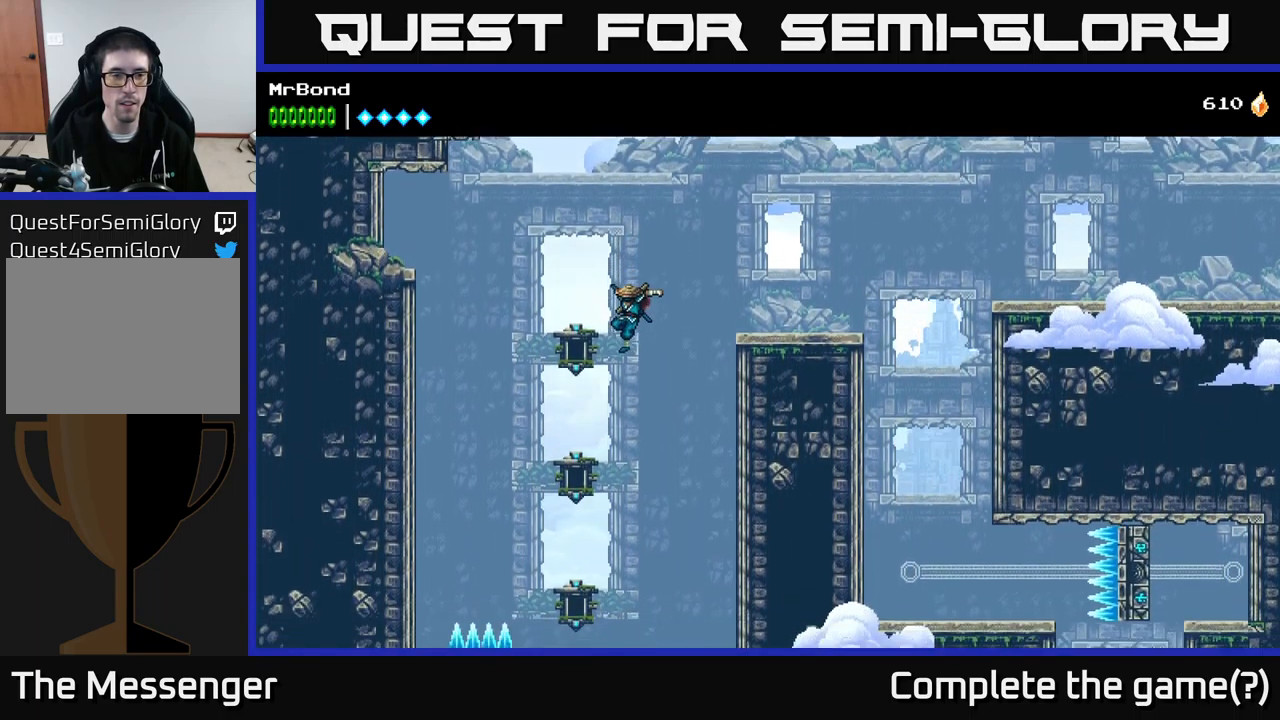
{"buttons": ["A", "DPAD_LEFT"], "right_stick": "center", "events": [[83, "A", "down"], [117, "X", "up"]]}
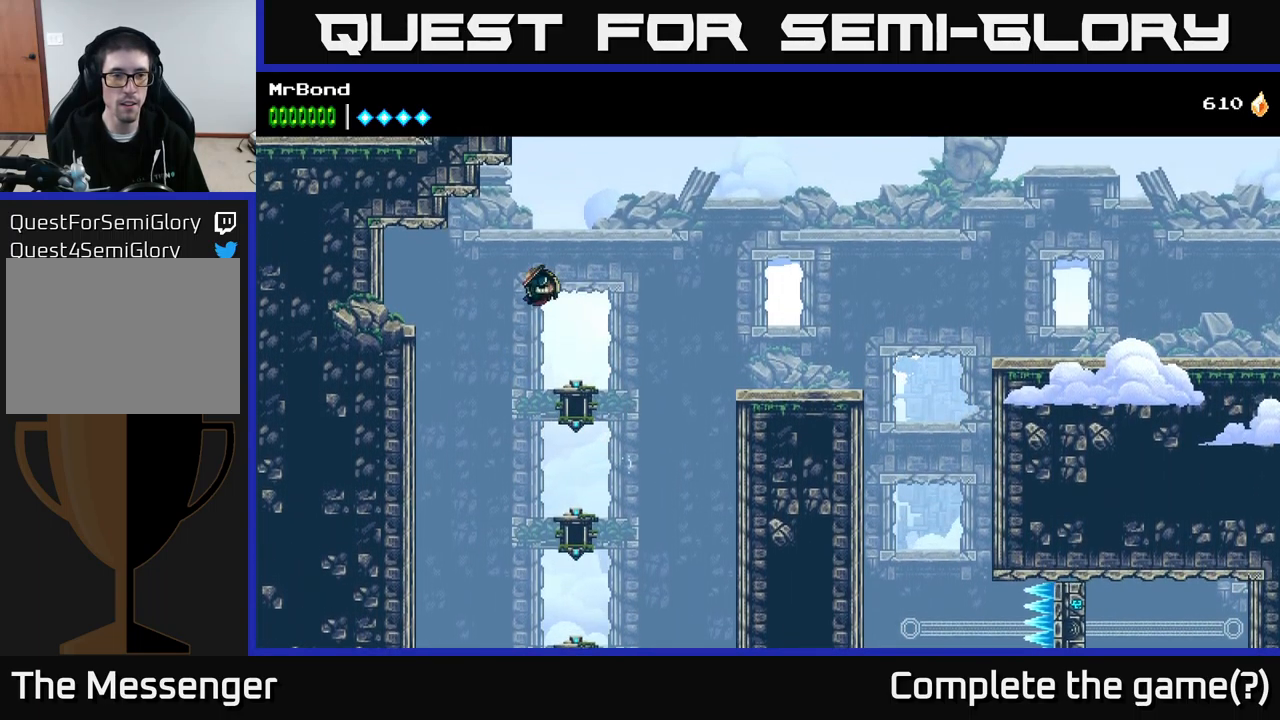
{"buttons": ["DPAD_LEFT"], "right_stick": "center", "events": [[300, "A", "up"]]}
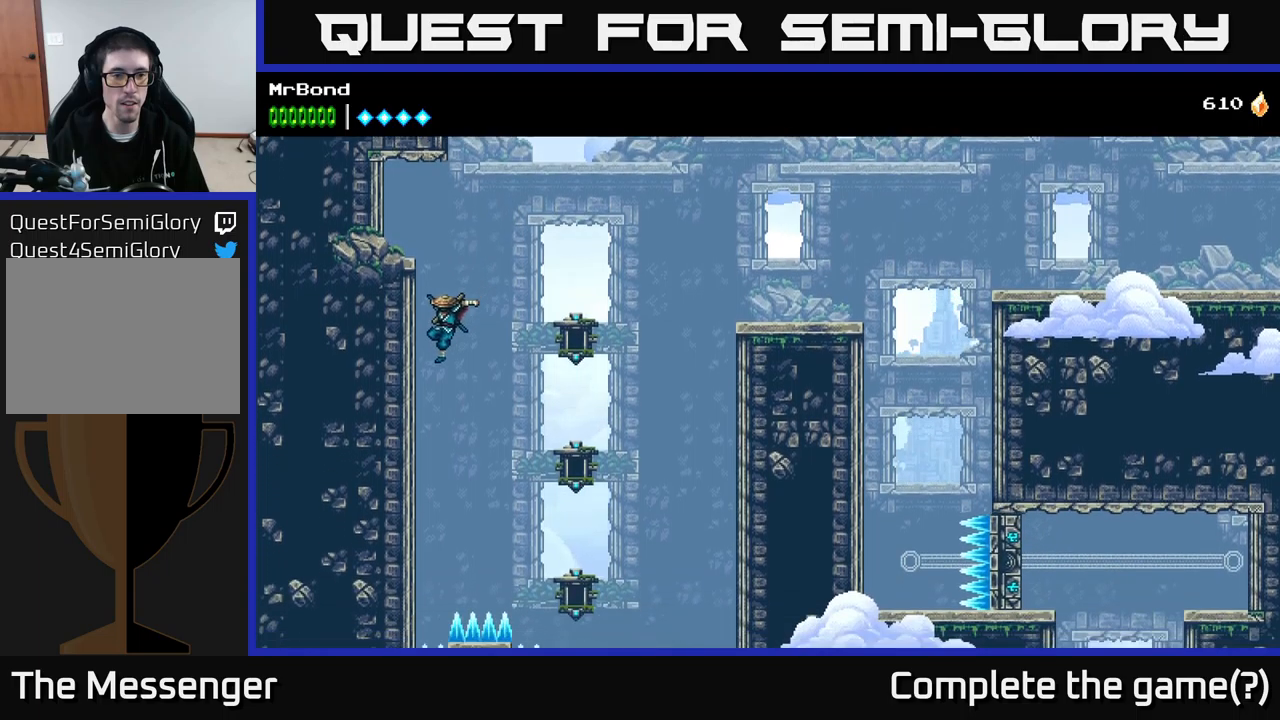
{"buttons": ["A", "X", "DPAD_LEFT"], "right_stick": "center", "events": [[67, "A", "down"], [417, "X", "down"]]}